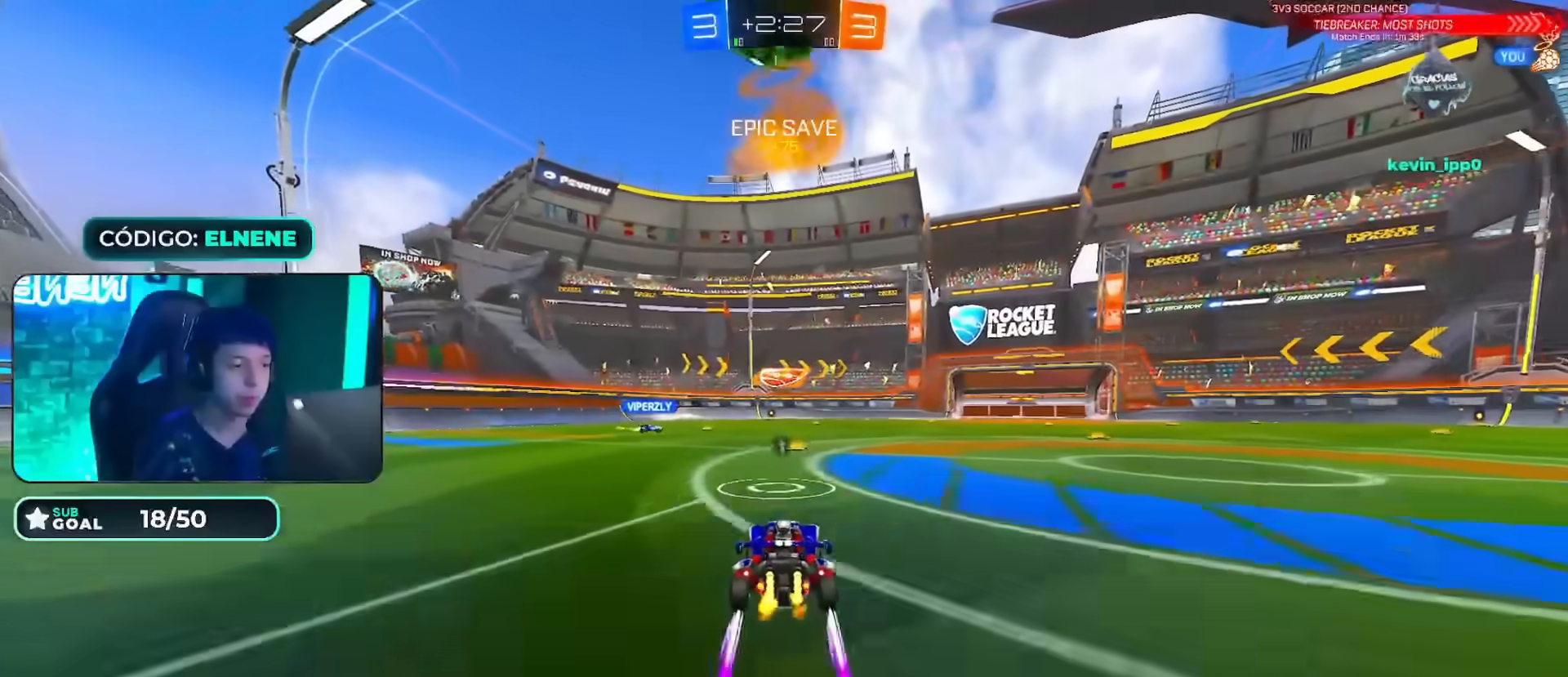
Gameplay with a controller (PlayStation layout); each line is a JSON object with the inputs held at the frame after it. "events" lists button and stick changes between this image and that frame as [ms after this image, input, new state], when the widget could be followed in between.
{"buttons": ["R2"], "left_stick": "right", "right_stick": "center", "events": [[200, "left_stick", "right"], [267, "left_stick", "center"], [451, "left_stick", "right"]]}
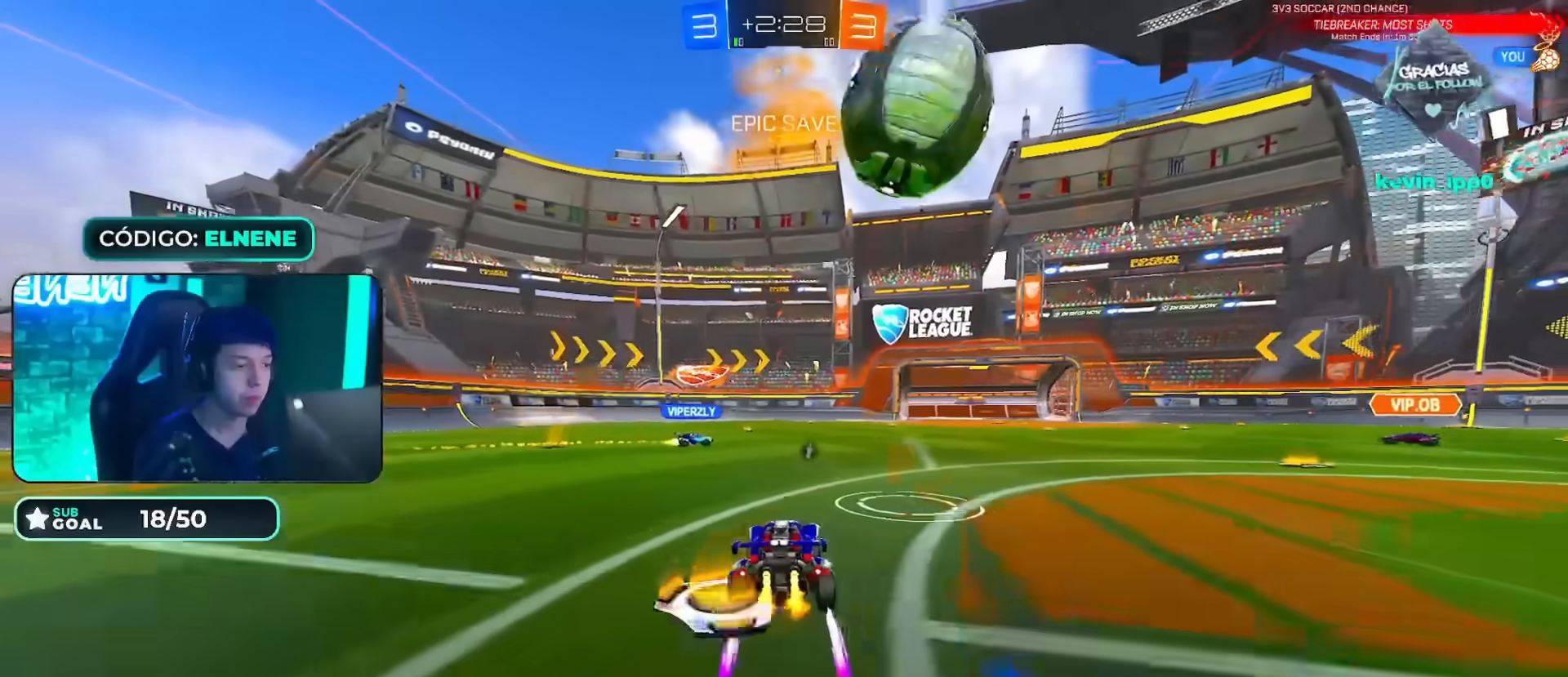
{"buttons": [], "left_stick": "down", "right_stick": "center", "events": [[50, "left_stick", "center"], [200, "left_stick", "right"], [267, "left_stick", "center"], [283, "R2", "up"], [467, "left_stick", "down"]]}
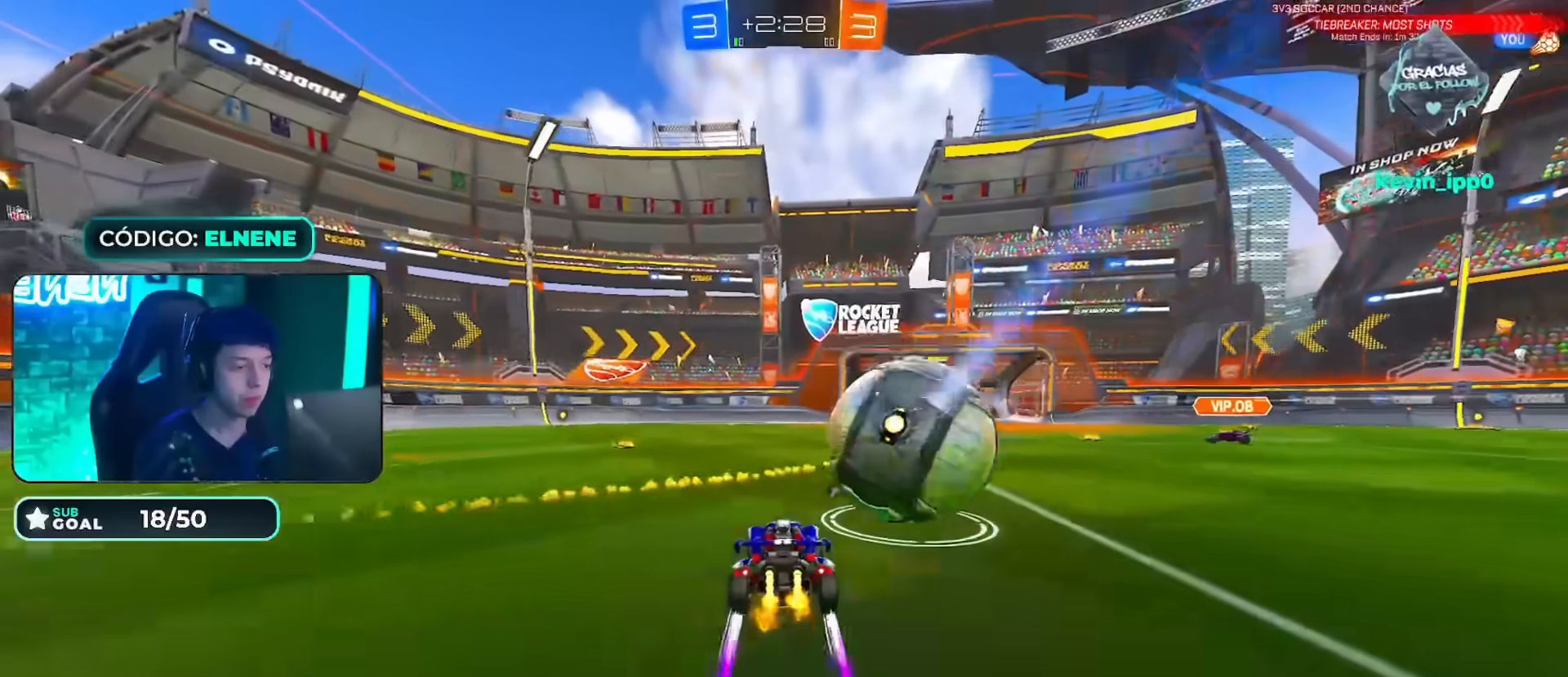
{"buttons": [], "left_stick": "left", "right_stick": "center", "events": [[17, "CROSS", "down"], [17, "L2", "down"], [17, "left_stick", "down-right"], [134, "CROSS", "up"], [267, "L2", "up"], [300, "left_stick", "down-left"], [367, "R2", "down"], [384, "left_stick", "left"], [501, "R2", "up"]]}
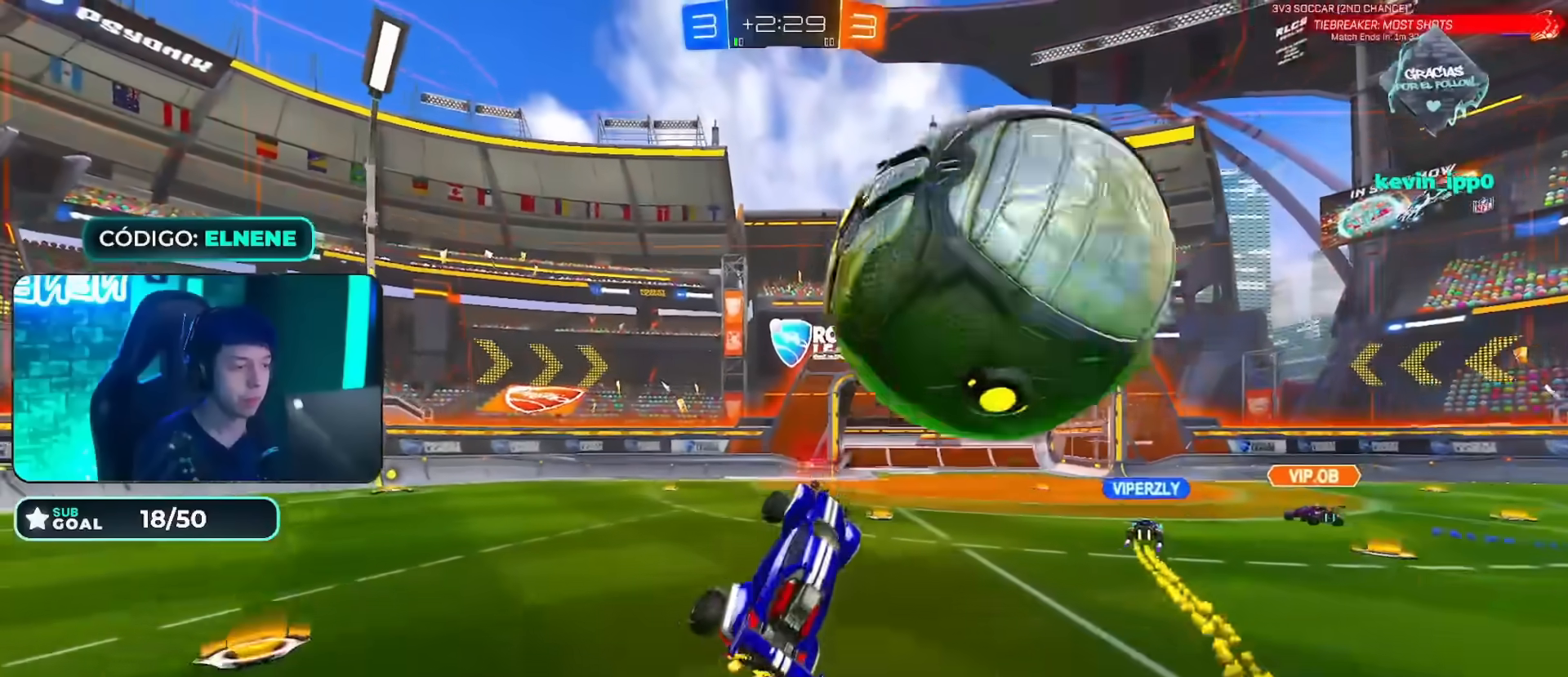
{"buttons": ["R2"], "left_stick": "down", "right_stick": "center"}
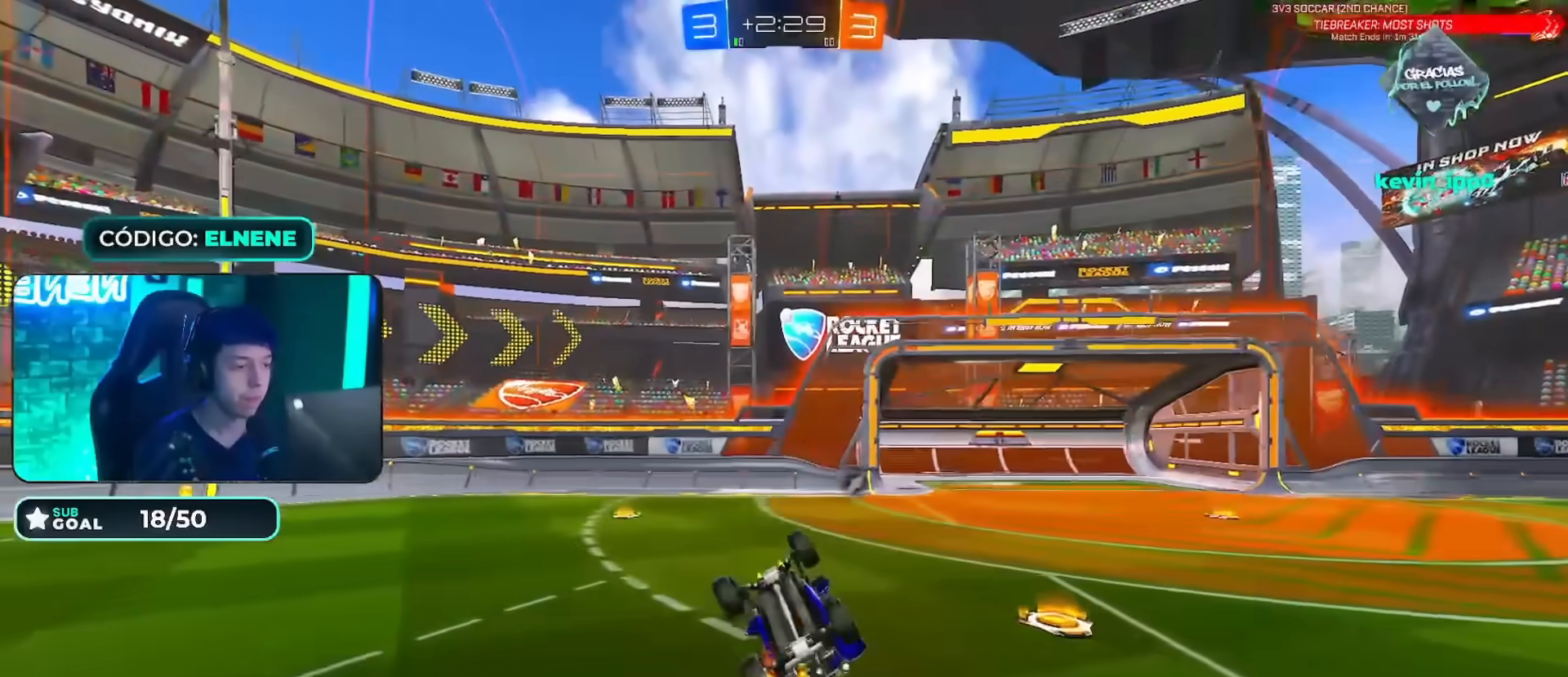
{"buttons": [], "left_stick": "center", "right_stick": "center", "events": [[84, "TRIANGLE", "down"], [150, "TRIANGLE", "up"], [250, "SQUARE", "down"], [284, "left_stick", "up-right"], [367, "left_stick", "center"], [384, "SQUARE", "up"], [401, "R2", "up"]]}
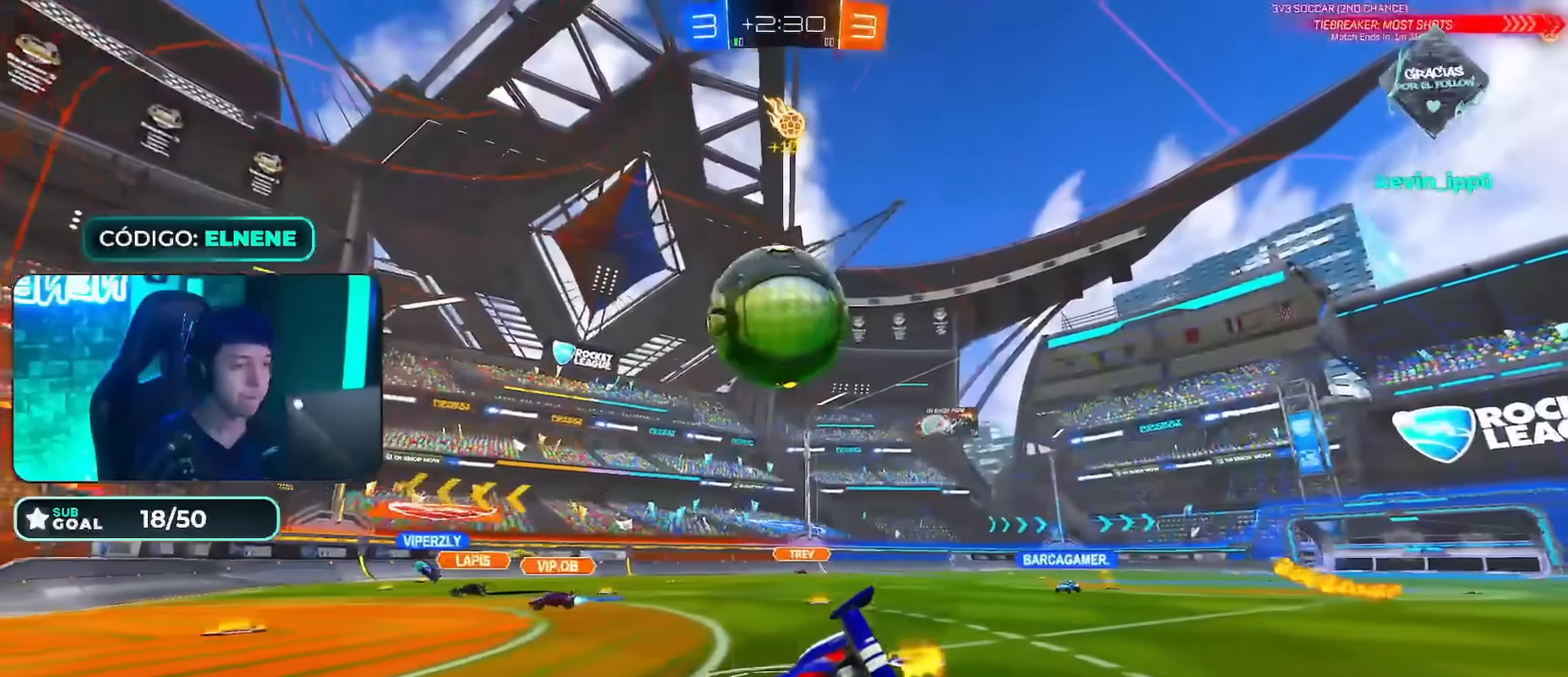
{"buttons": ["CROSS", "R2"], "left_stick": "down-right", "right_stick": "center", "events": [[100, "R2", "down"], [133, "left_stick", "right"], [467, "left_stick", "down-right"], [500, "CROSS", "down"]]}
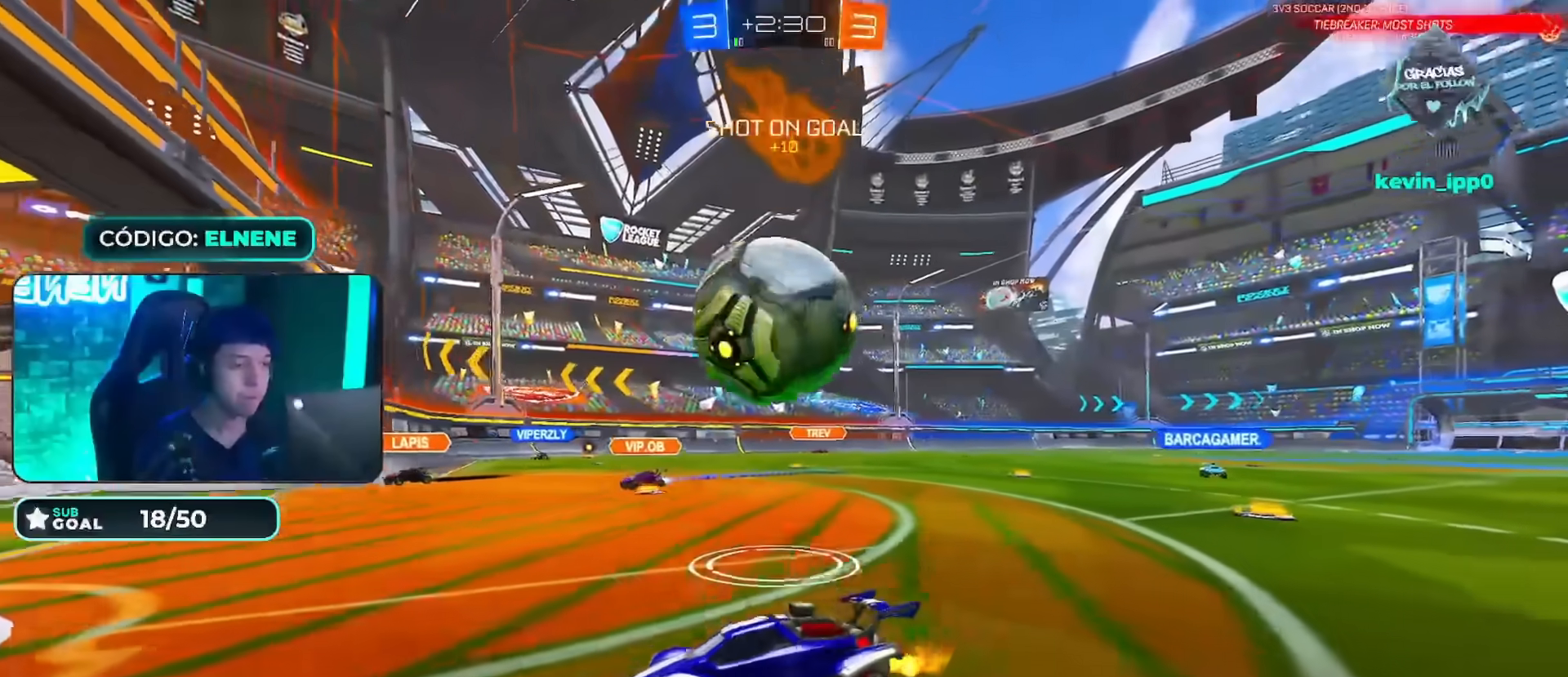
{"buttons": ["R2"], "left_stick": "down", "right_stick": "center", "events": [[84, "left_stick", "right"], [100, "CROSS", "up"], [150, "L2", "down"], [167, "CROSS", "down"], [250, "CIRCLE", "down"], [284, "left_stick", "down"], [300, "CROSS", "up"], [317, "CIRCLE", "up"], [484, "L2", "up"]]}
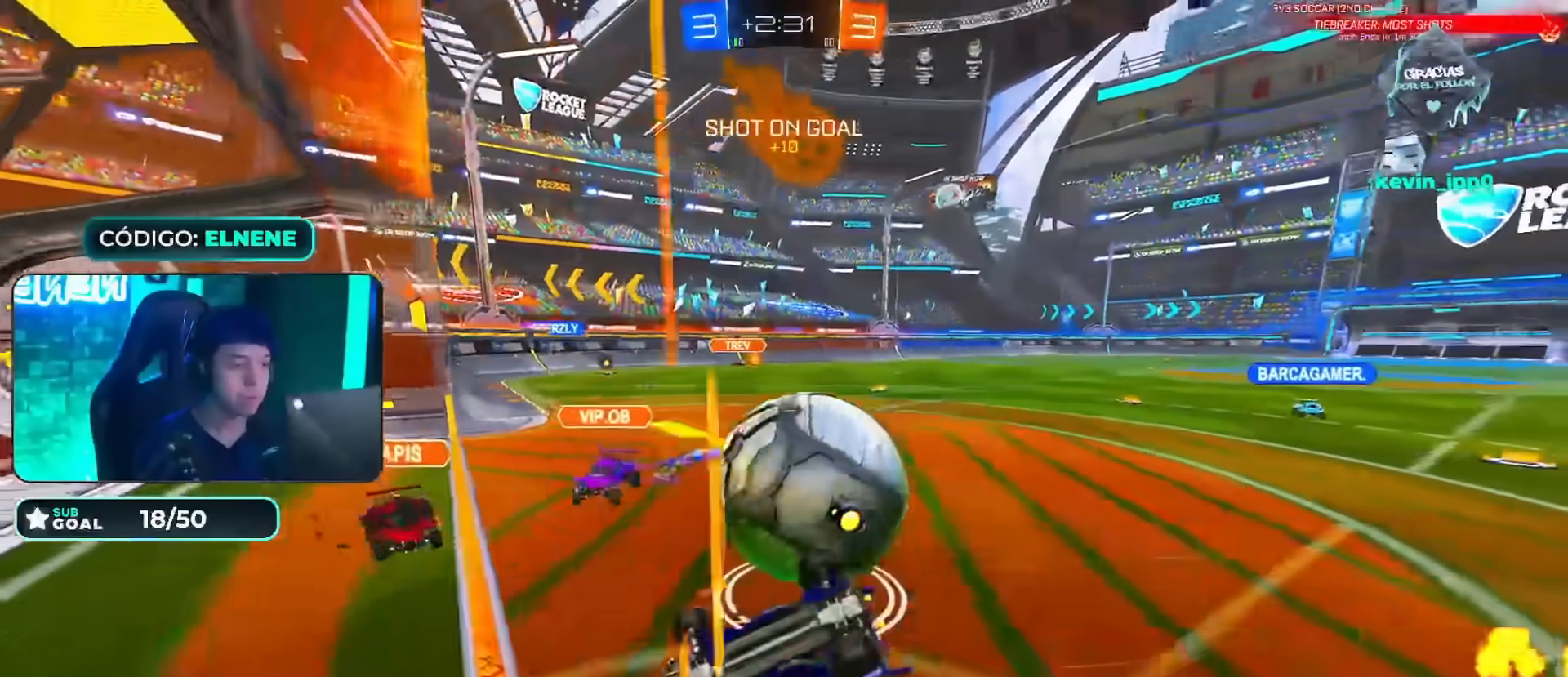
{"buttons": ["R2"], "left_stick": "right", "right_stick": "center", "events": [[100, "left_stick", "right"]]}
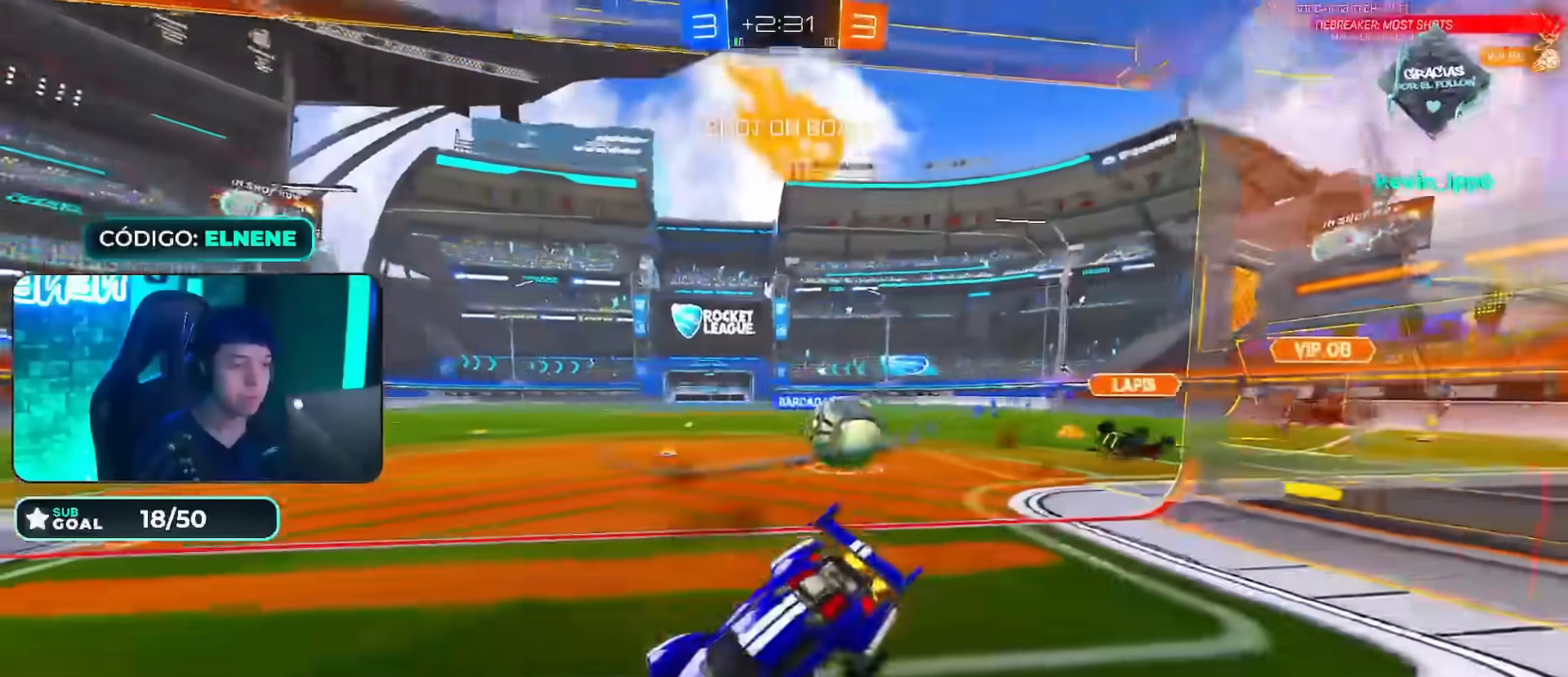
{"buttons": ["R2"], "left_stick": "right", "right_stick": "center", "events": [[117, "left_stick", "center"], [134, "SQUARE", "down"], [167, "SQUARE", "up"], [167, "left_stick", "right"], [417, "SQUARE", "down"], [467, "SQUARE", "up"]]}
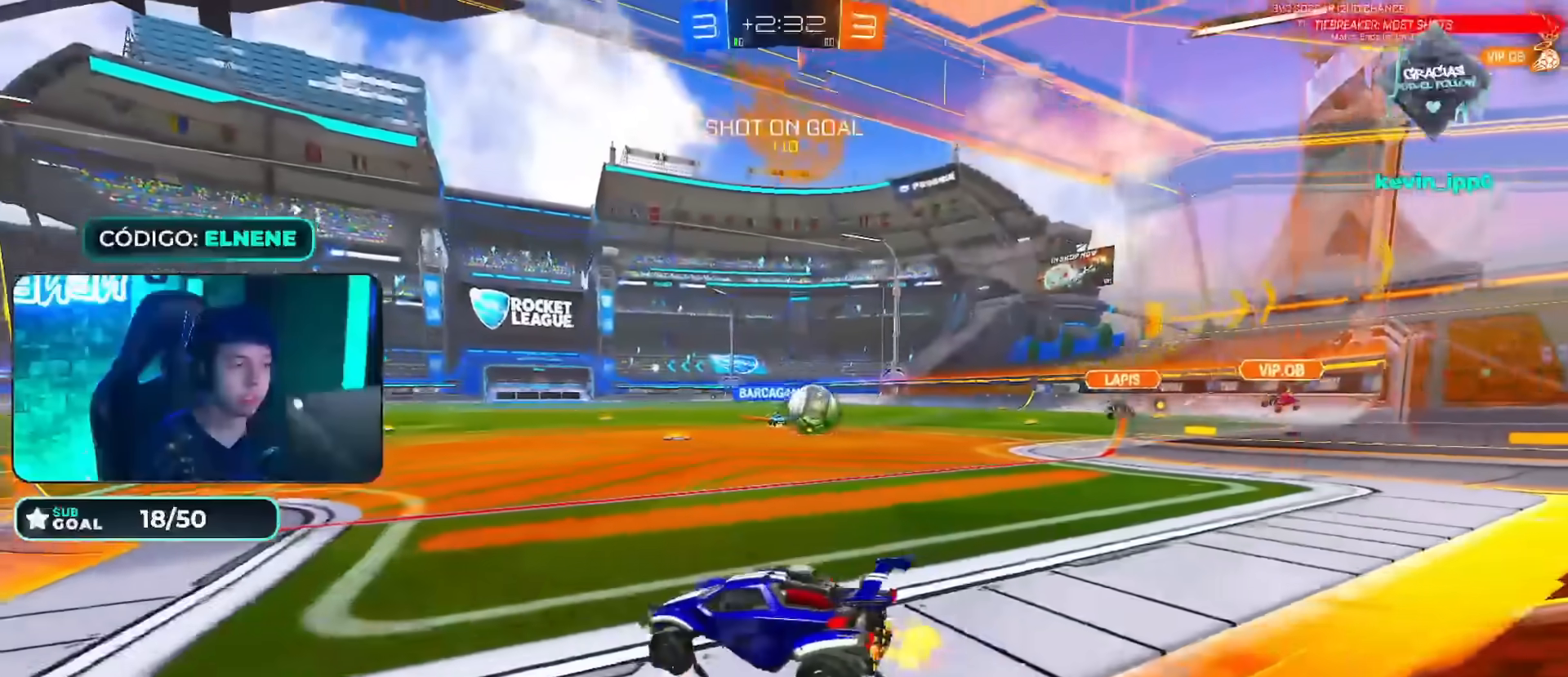
{"buttons": ["CROSS", "R2"], "left_stick": "down", "right_stick": "center", "events": [[133, "left_stick", "down-right"], [166, "CROSS", "down"], [267, "CROSS", "up"], [267, "left_stick", "up-left"], [317, "CROSS", "down"], [383, "left_stick", "down"]]}
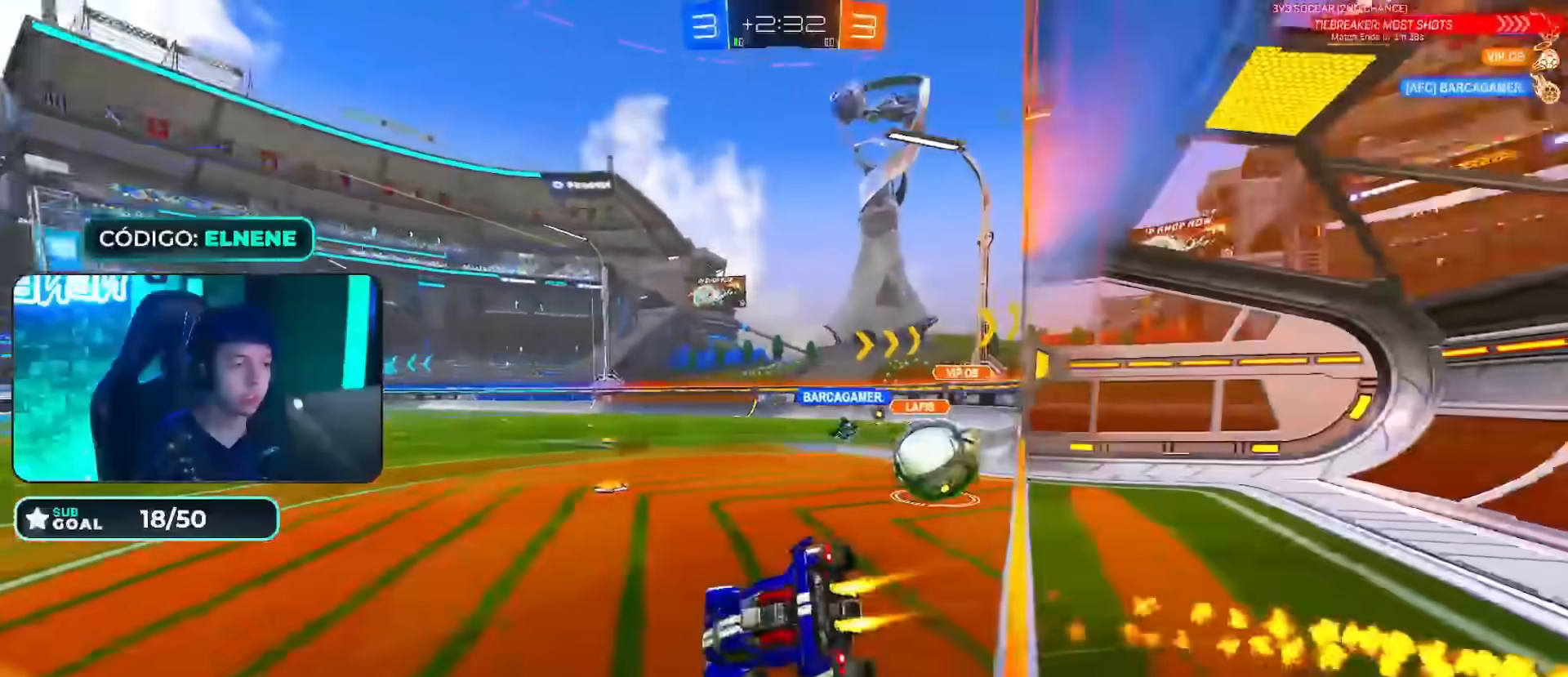
{"buttons": ["L2", "R2"], "left_stick": "left", "right_stick": "center"}
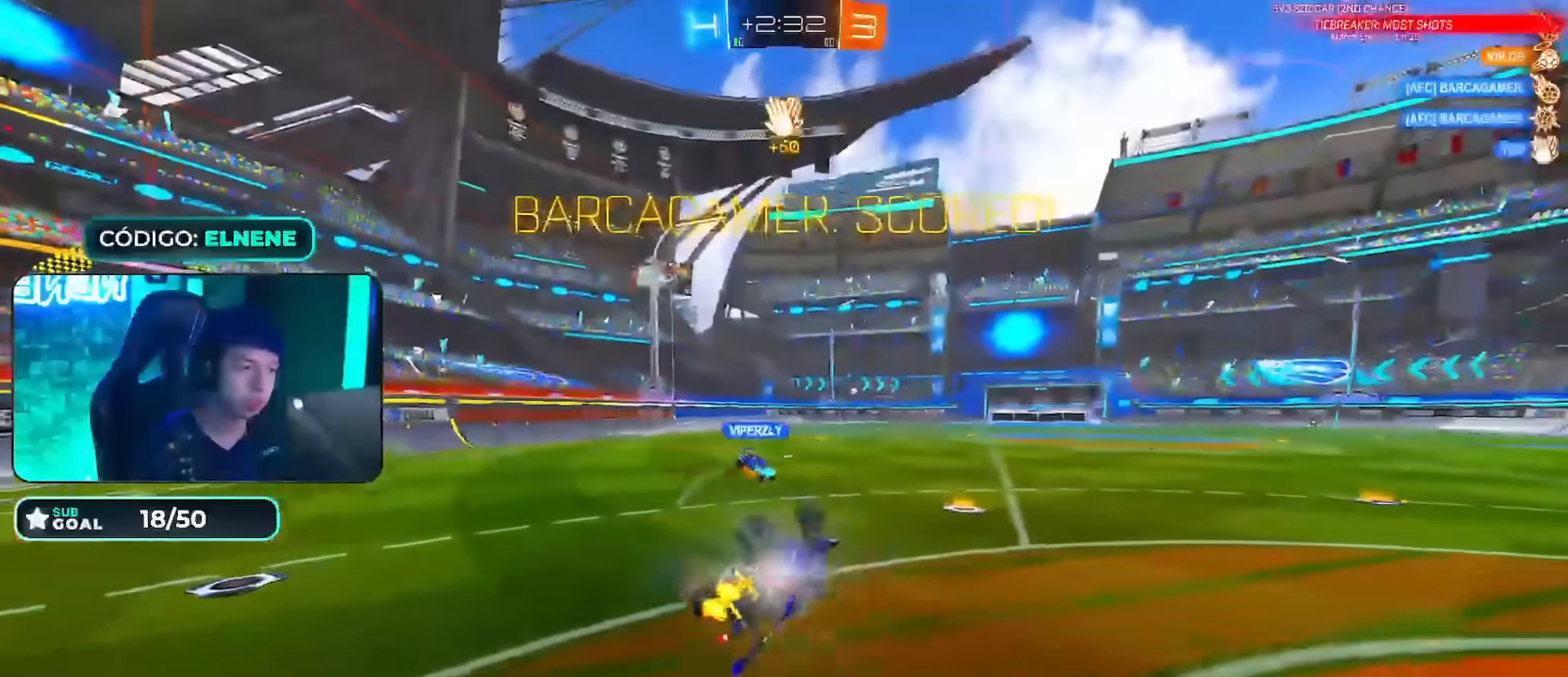
{"buttons": ["L1", "R2"], "left_stick": "right", "right_stick": "center", "events": [[183, "left_stick", "right"], [333, "TRIANGLE", "down"], [350, "L1", "down"], [483, "L2", "up"], [500, "TRIANGLE", "up"]]}
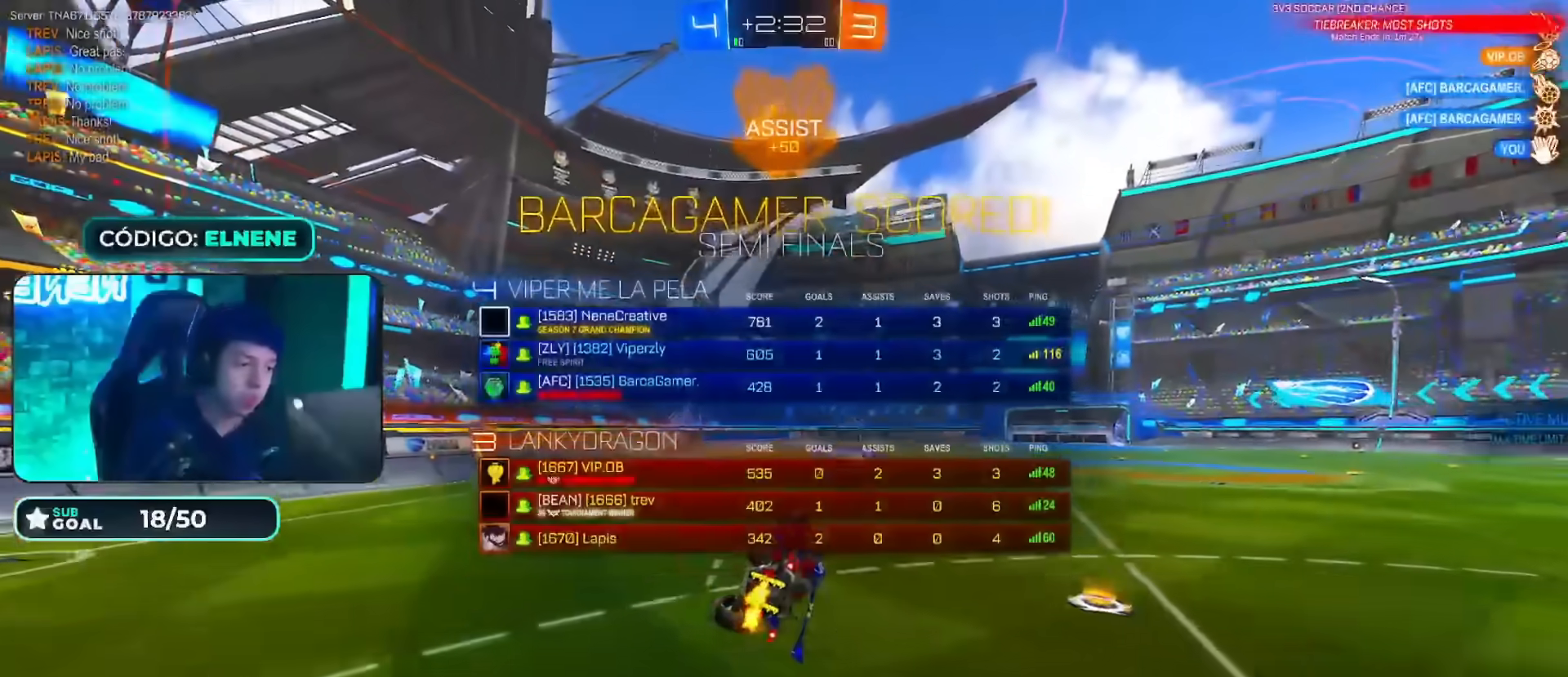
{"buttons": ["L1", "L2"], "left_stick": "right", "right_stick": "center", "events": [[50, "L2", "down"], [67, "R2", "up"]]}
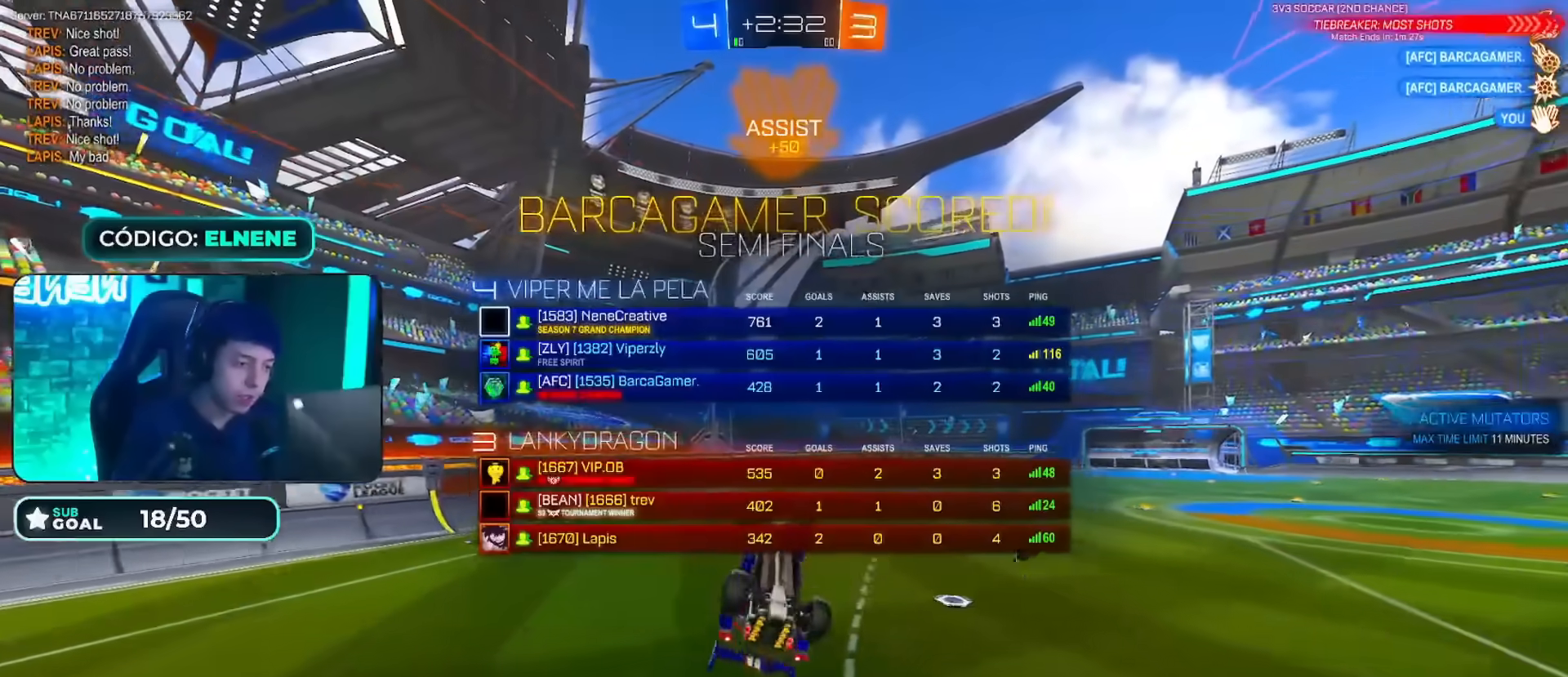
{"buttons": [], "left_stick": "left", "right_stick": "center"}
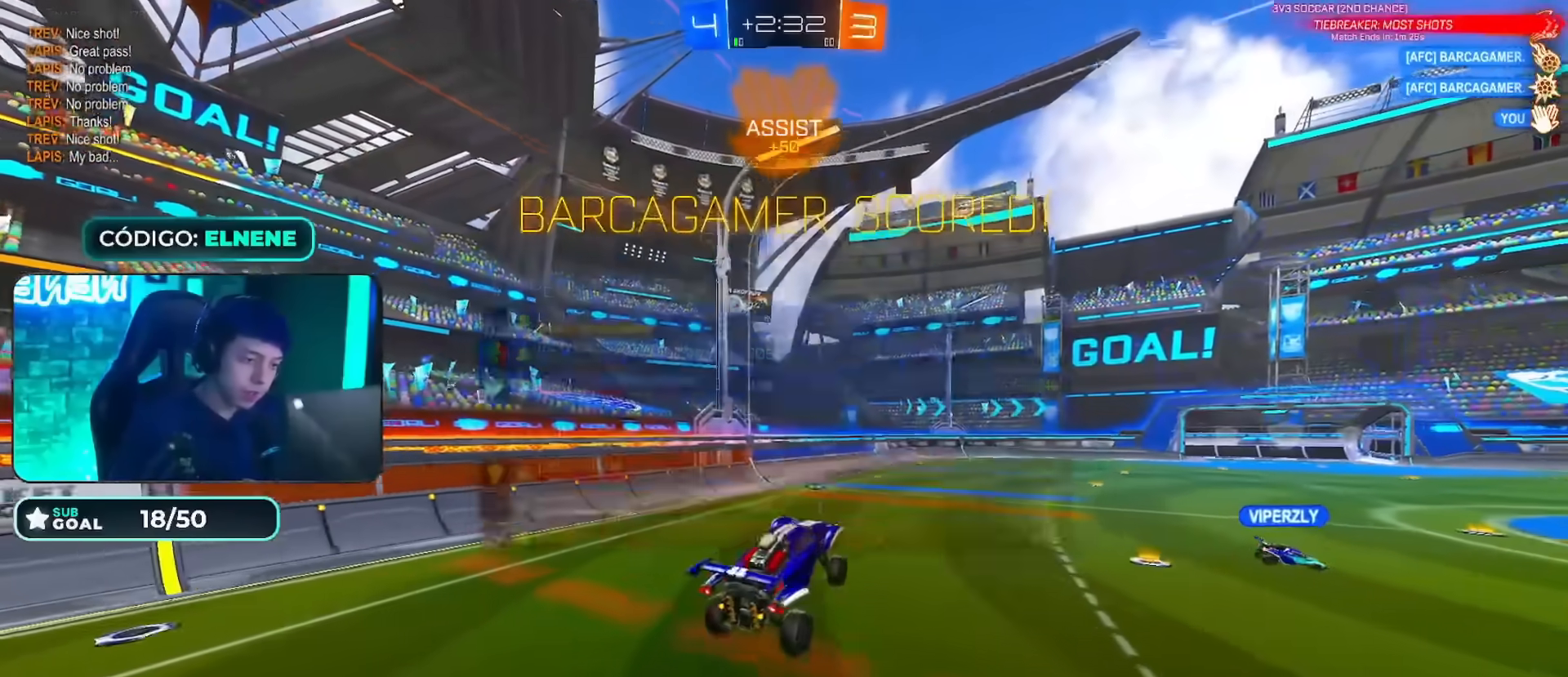
{"buttons": ["L1"], "left_stick": "center", "right_stick": "center", "events": [[100, "left_stick", "center"], [501, "L1", "down"]]}
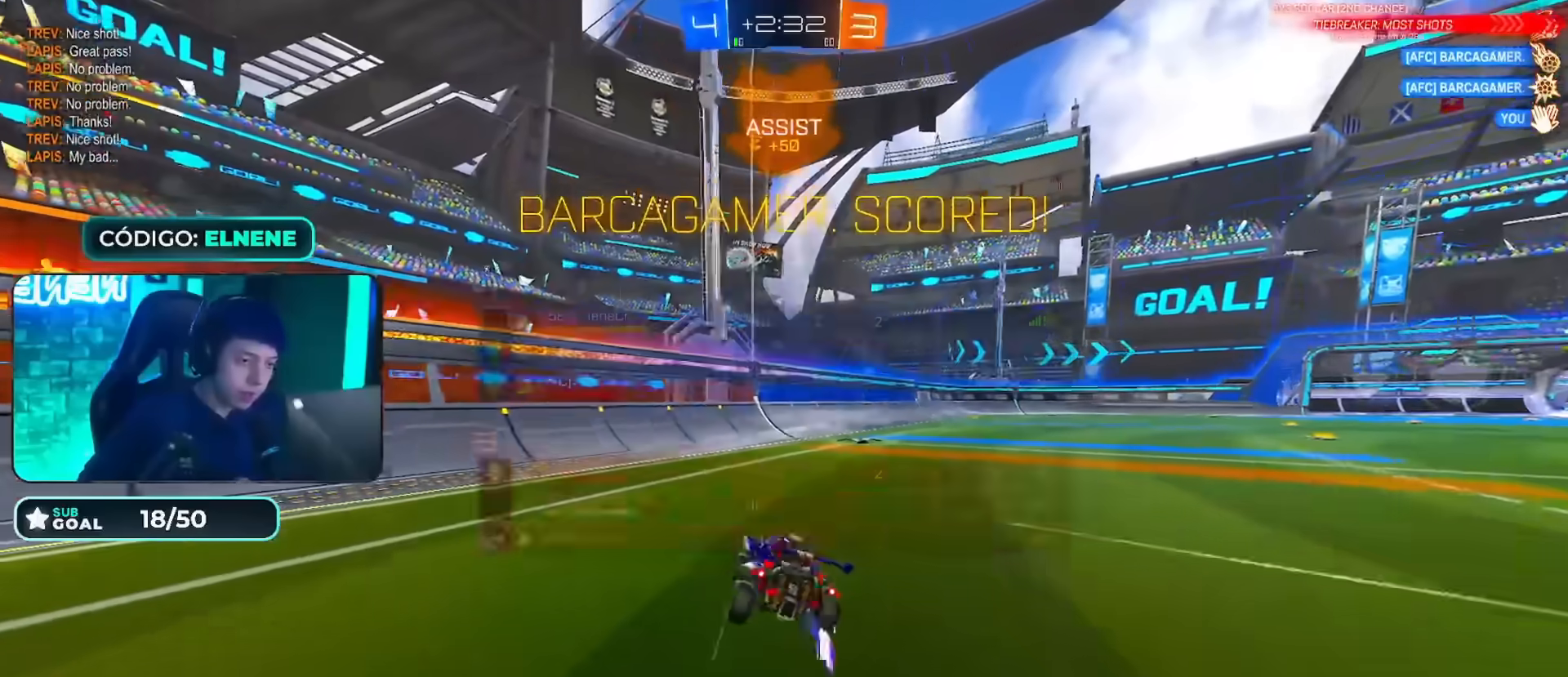
{"buttons": [], "left_stick": "center", "right_stick": "center", "events": [[483, "L1", "up"]]}
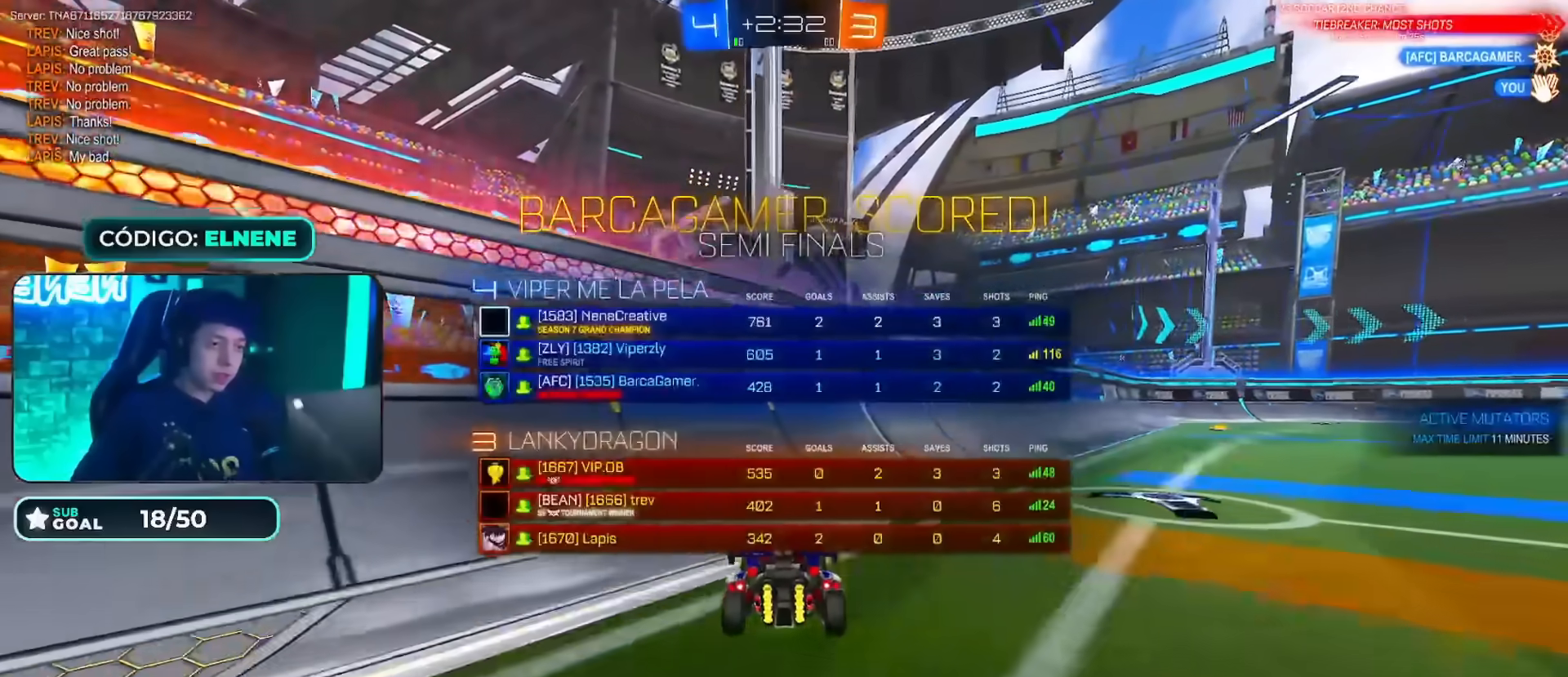
{"buttons": [], "left_stick": "center", "right_stick": "center", "events": [[17, "L1", "down"], [100, "L1", "up"]]}